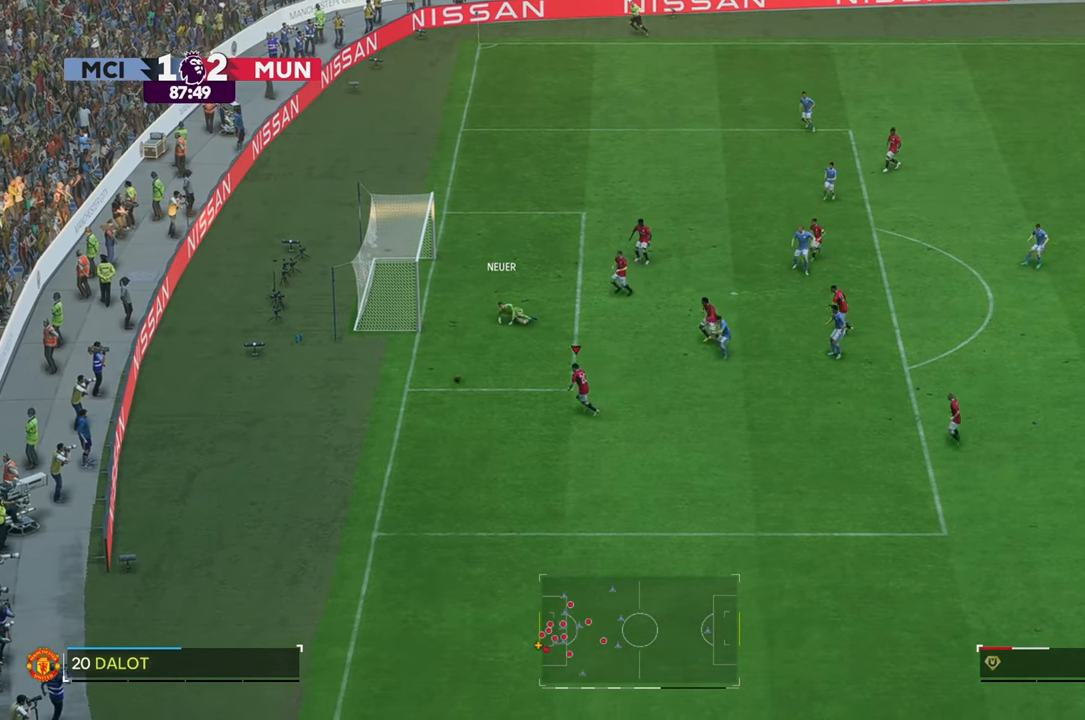
Gameplay with a controller (Xbox layout); each line is a JSON object with the inputs held at the frame after it. "events" lists button and stick changes between this image and that frame as [ms after this image, input, new state], when the widget could be followed in between. Not read: L3 R3.
{"buttons": [], "left_stick": "down-right", "right_stick": "center", "events": [[200, "R2", "up"], [200, "left_stick", "down-right"]]}
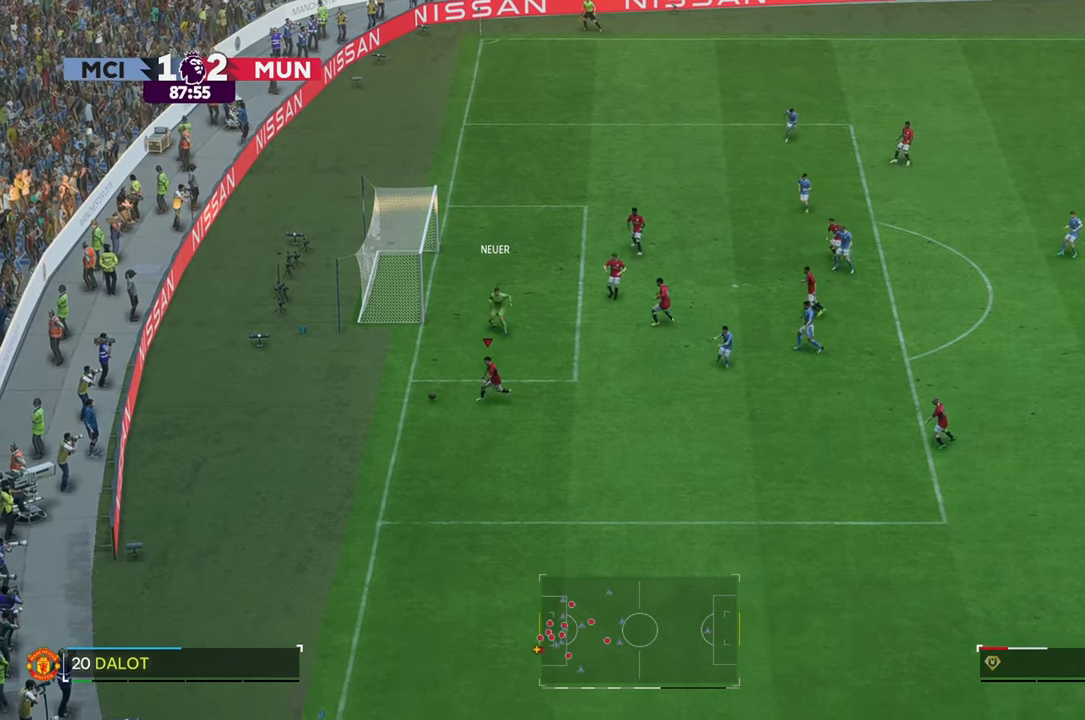
{"buttons": [], "left_stick": "down-right", "right_stick": "center", "events": []}
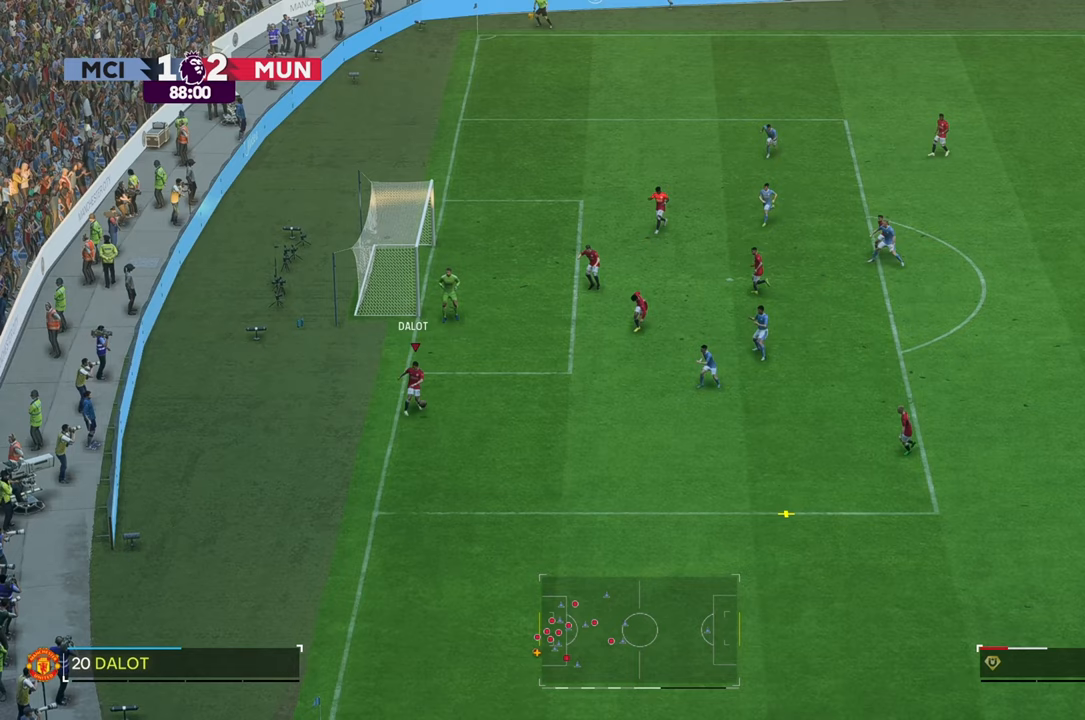
{"buttons": [], "left_stick": "right", "right_stick": "center", "events": [[300, "left_stick", "right"]]}
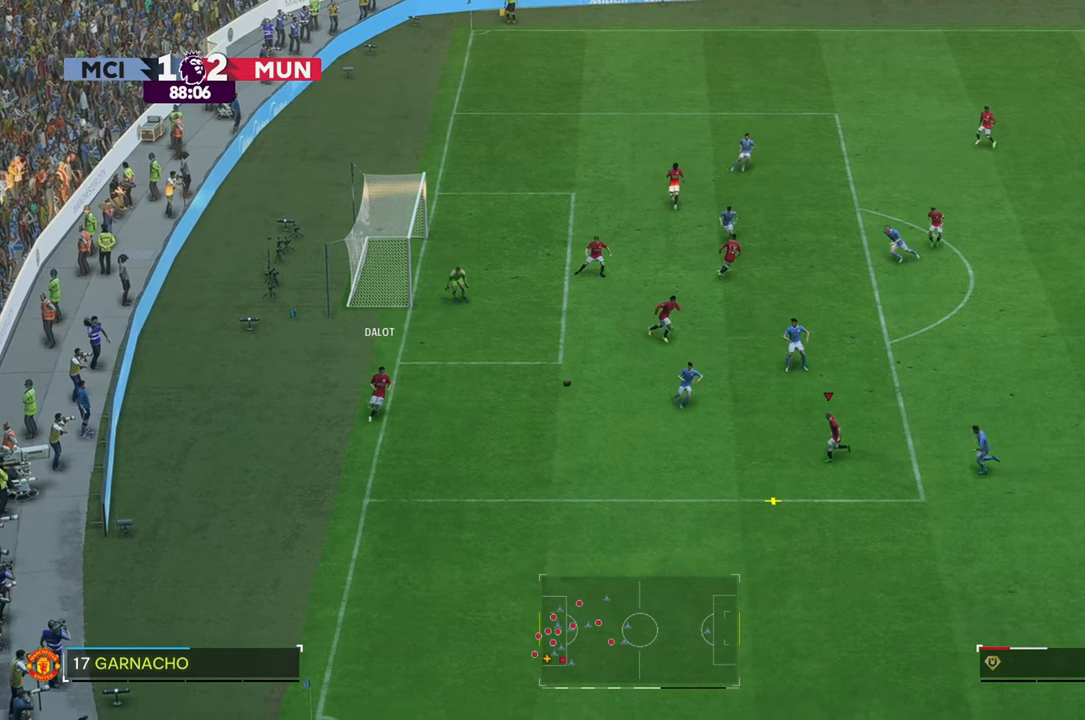
{"buttons": [], "left_stick": "down", "right_stick": "center", "events": [[133, "left_stick", "down-right"], [400, "left_stick", "down"]]}
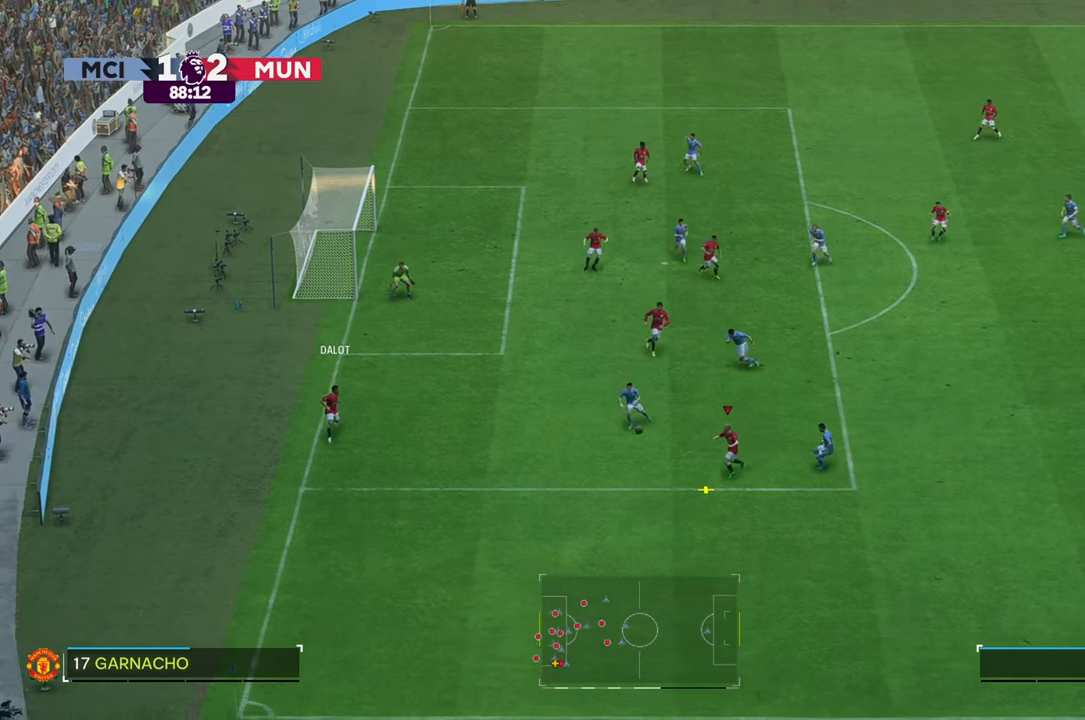
{"buttons": [], "left_stick": "center", "right_stick": "center", "events": [[83, "left_stick", "center"]]}
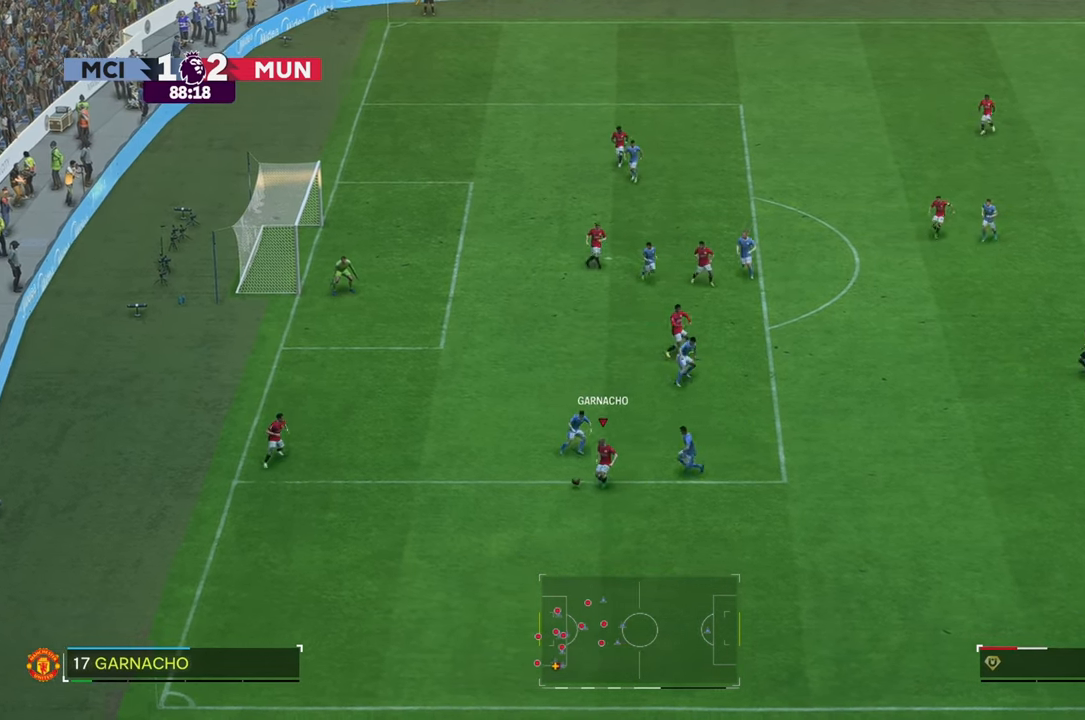
{"buttons": [], "left_stick": "center", "right_stick": "center", "events": [[183, "left_stick", "up-left"], [300, "left_stick", "center"]]}
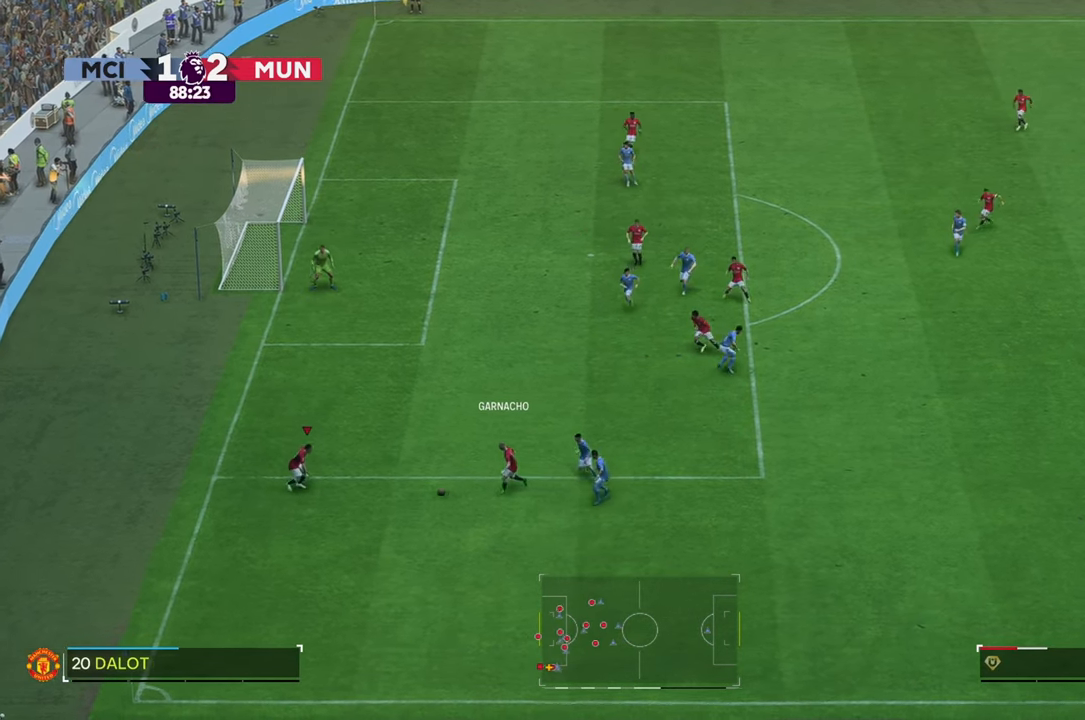
{"buttons": [], "left_stick": "up-right", "right_stick": "center", "events": [[33, "left_stick", "up"], [200, "left_stick", "up-right"]]}
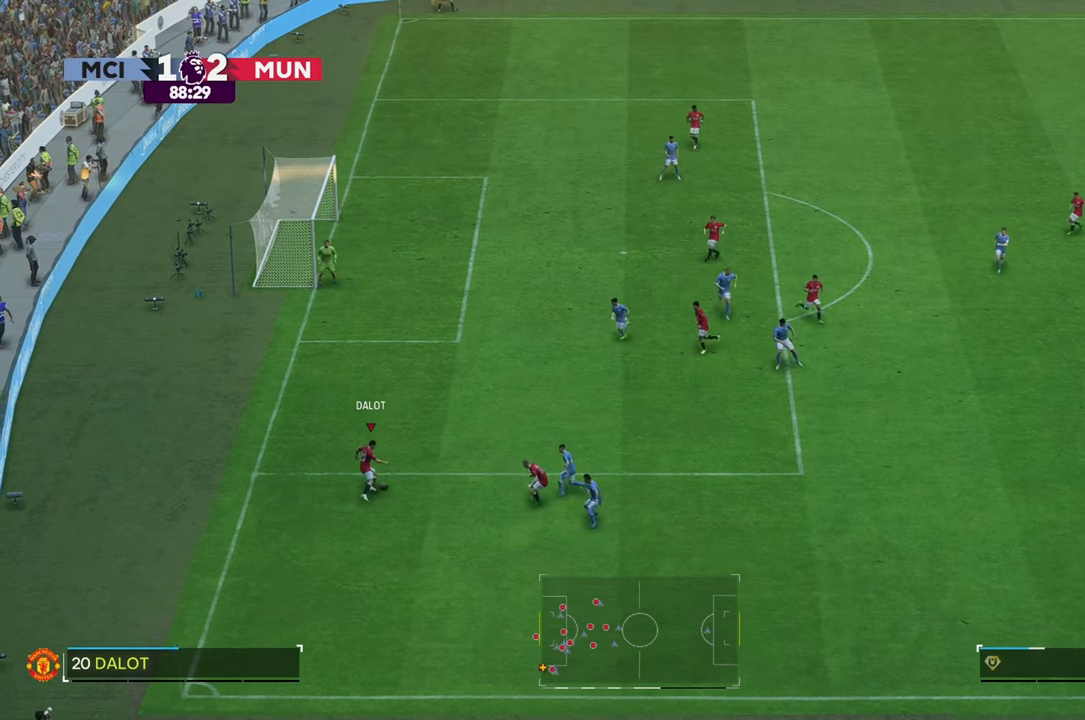
{"buttons": [], "left_stick": "up-right", "right_stick": "center", "events": []}
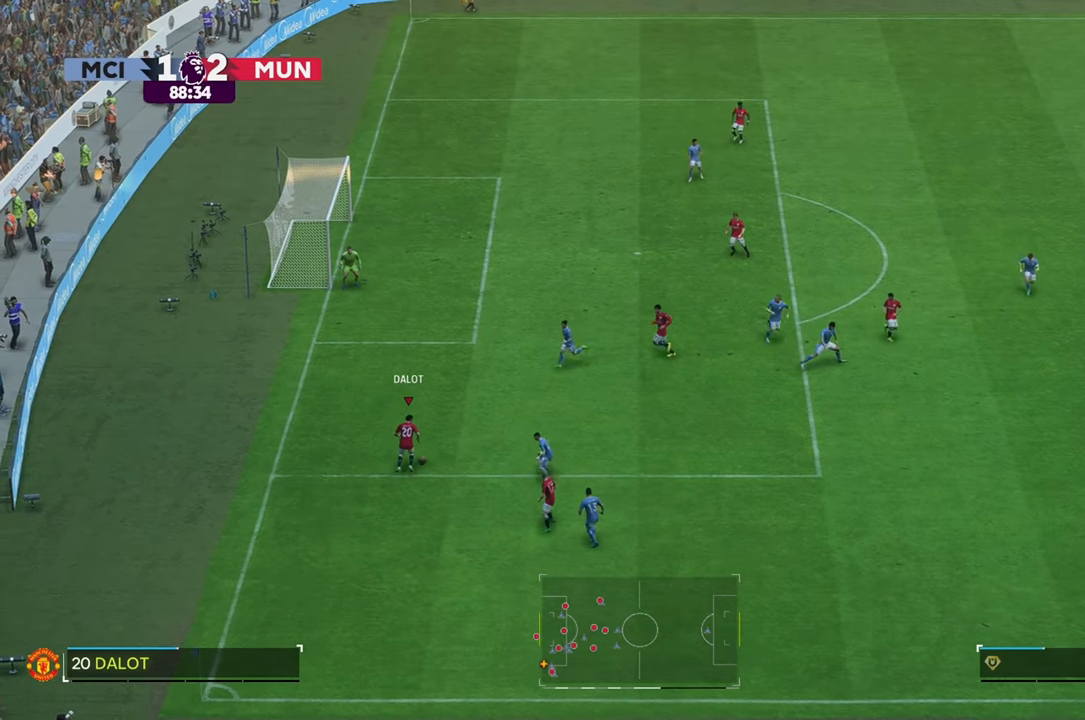
{"buttons": [], "left_stick": "up-right", "right_stick": "center", "events": []}
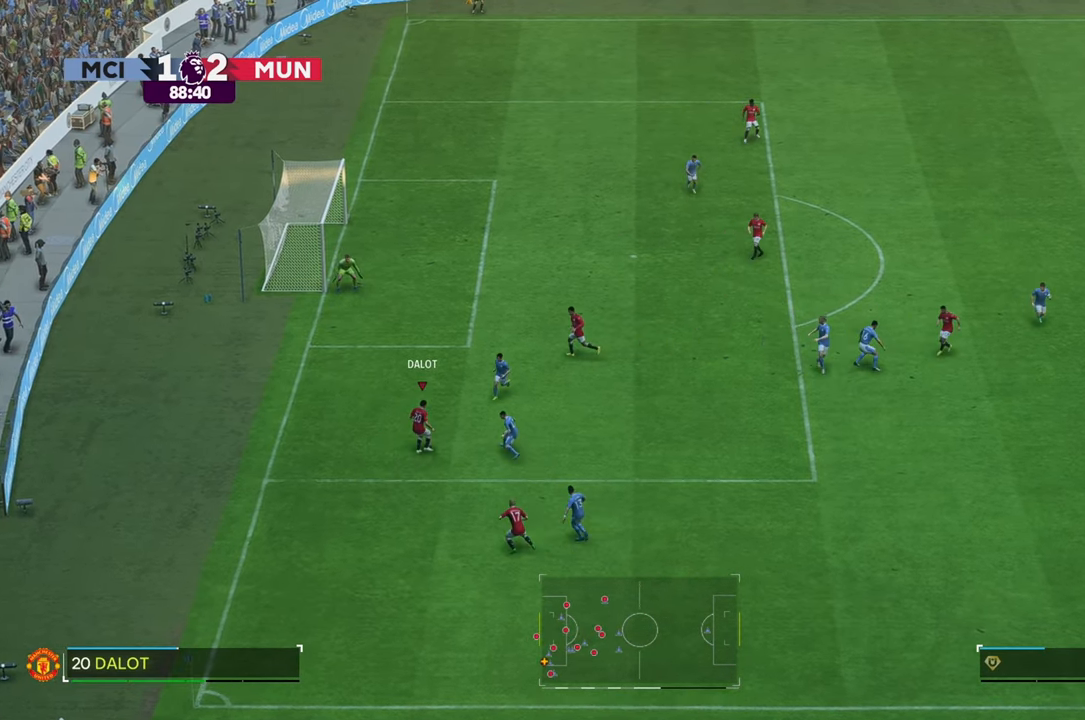
{"buttons": [], "left_stick": "up-right", "right_stick": "center", "events": []}
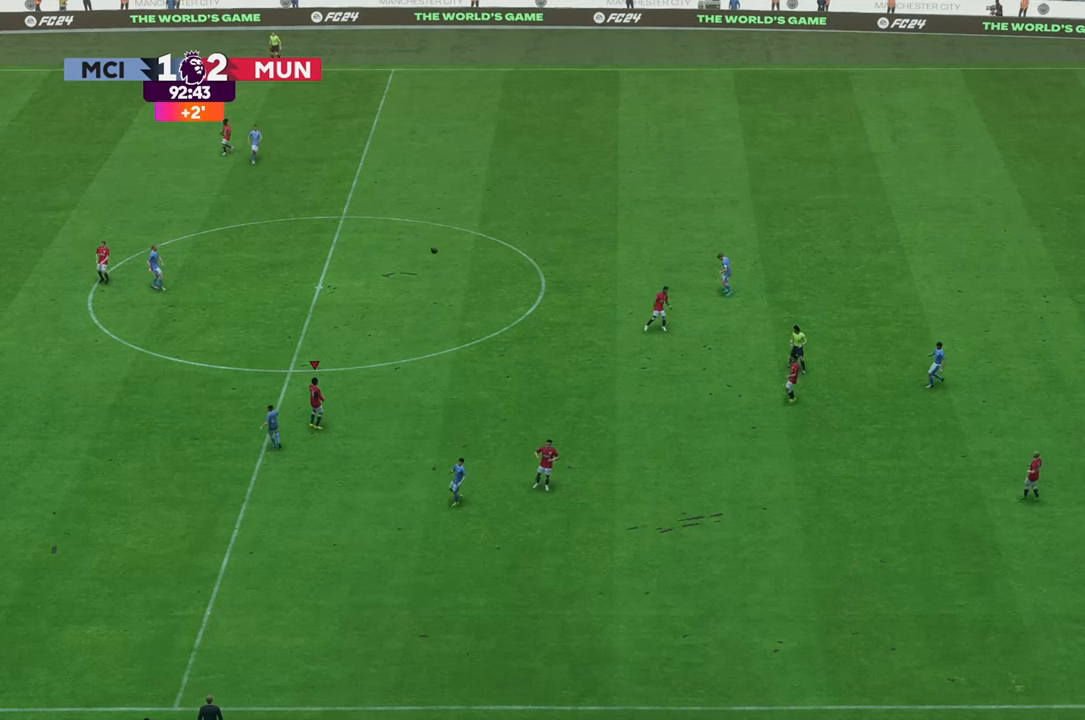
{"buttons": [], "left_stick": "up-right", "right_stick": "center", "events": []}
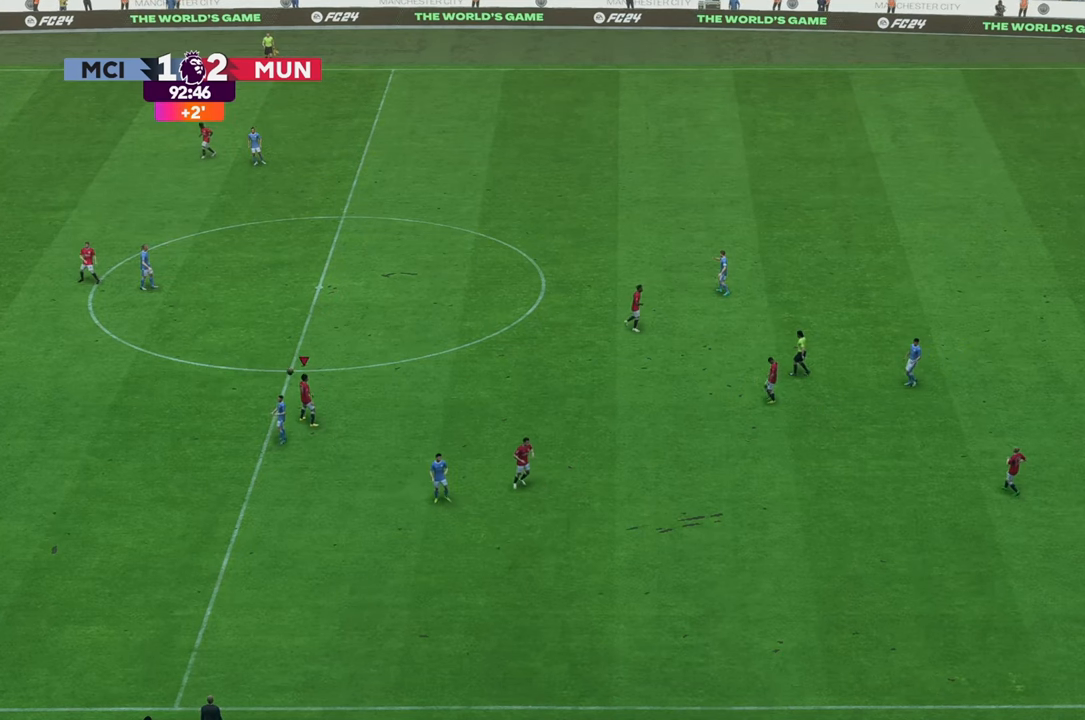
{"buttons": [], "left_stick": "up-right", "right_stick": "center", "events": []}
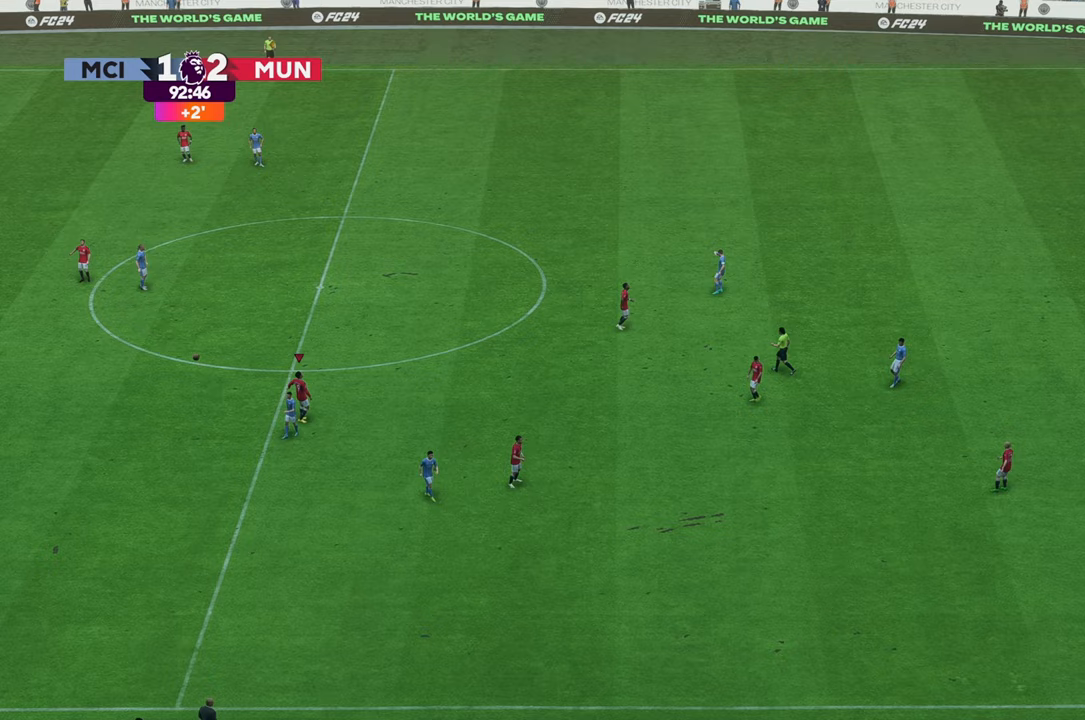
{"buttons": [], "left_stick": "center", "right_stick": "center", "events": [[267, "left_stick", "center"]]}
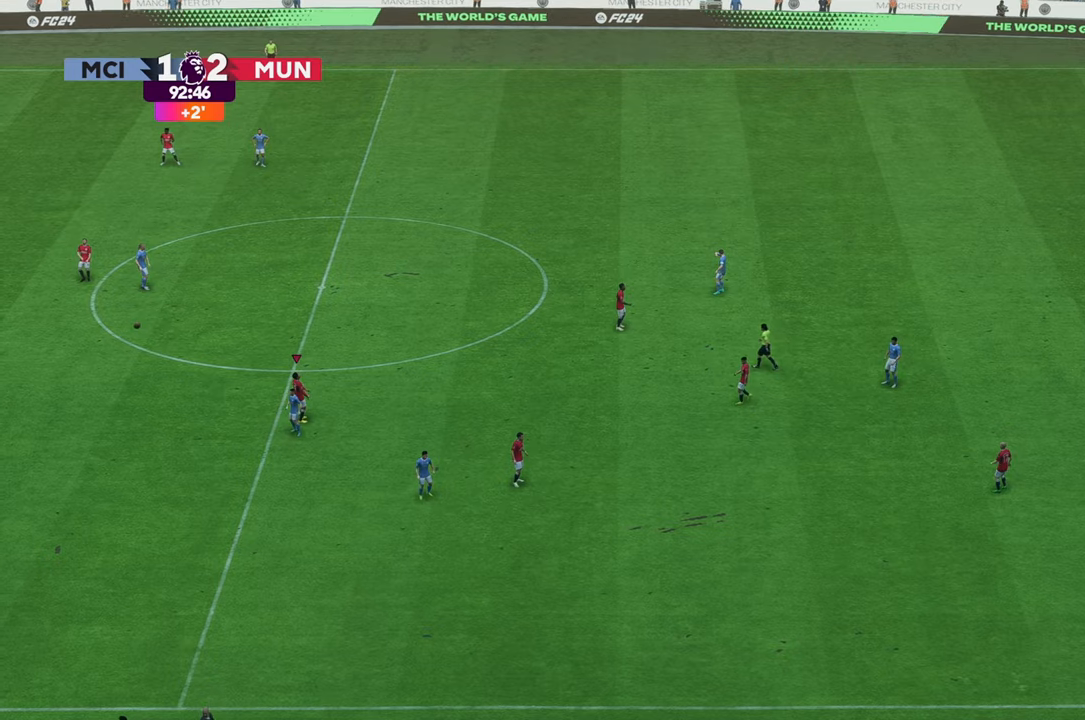
{"buttons": [], "left_stick": "center", "right_stick": "center", "events": []}
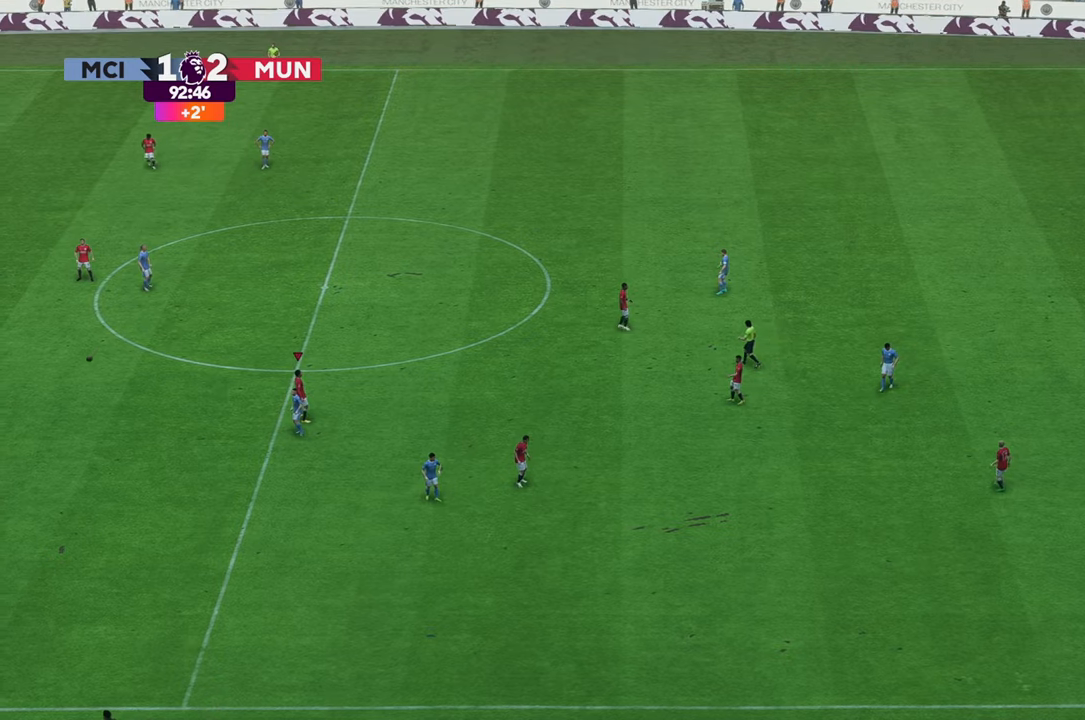
{"buttons": [], "left_stick": "center", "right_stick": "center", "events": []}
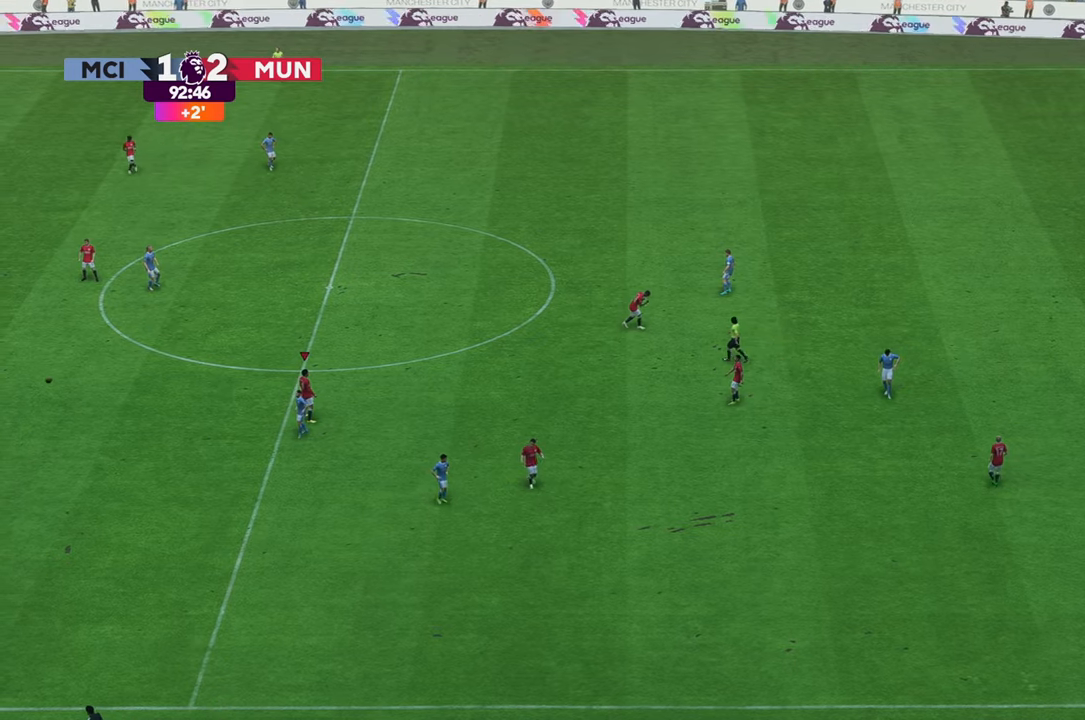
{"buttons": [], "left_stick": "center", "right_stick": "center", "events": []}
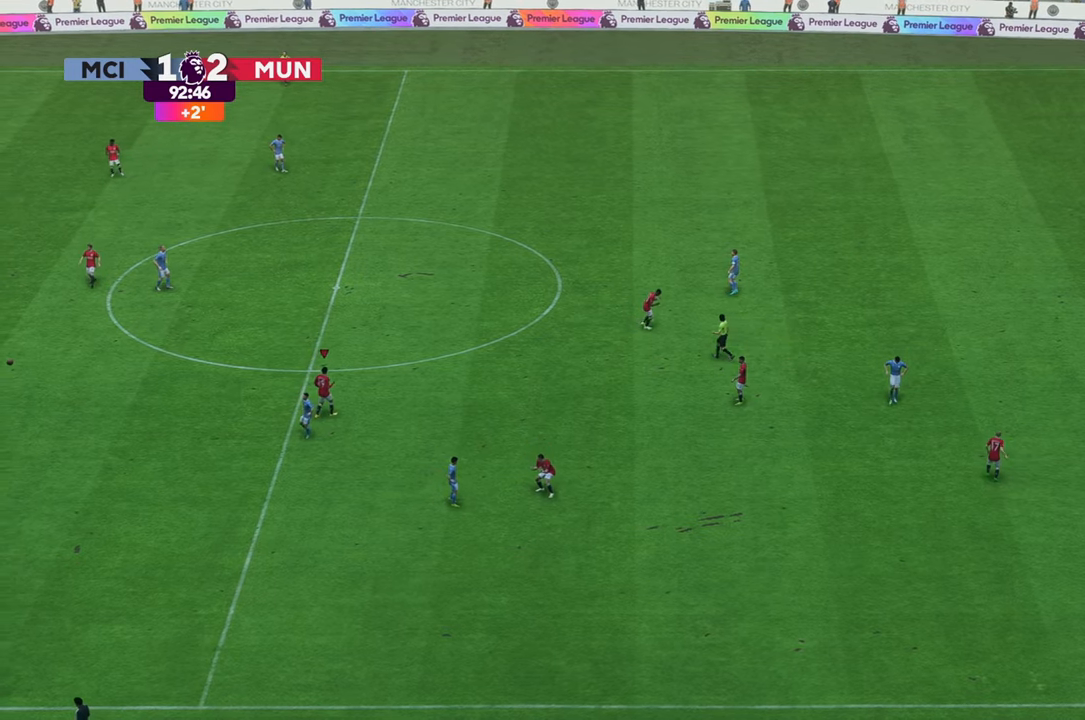
{"buttons": [], "left_stick": "center", "right_stick": "center", "events": []}
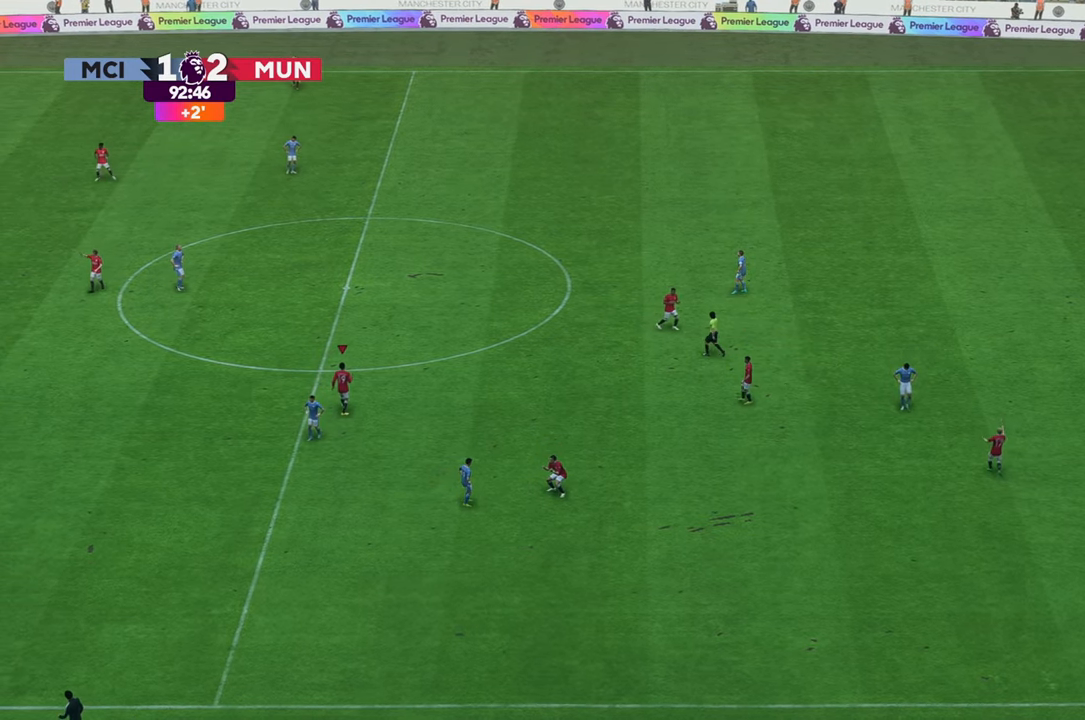
{"buttons": [], "left_stick": "center", "right_stick": "center", "events": []}
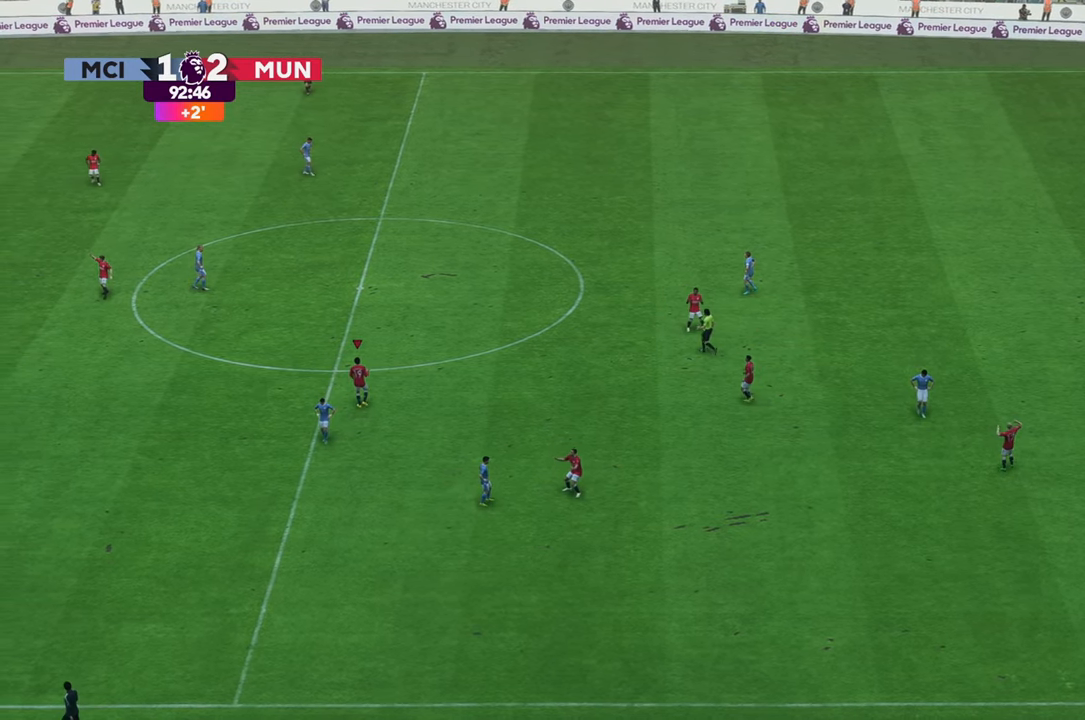
{"buttons": [], "left_stick": "center", "right_stick": "center", "events": []}
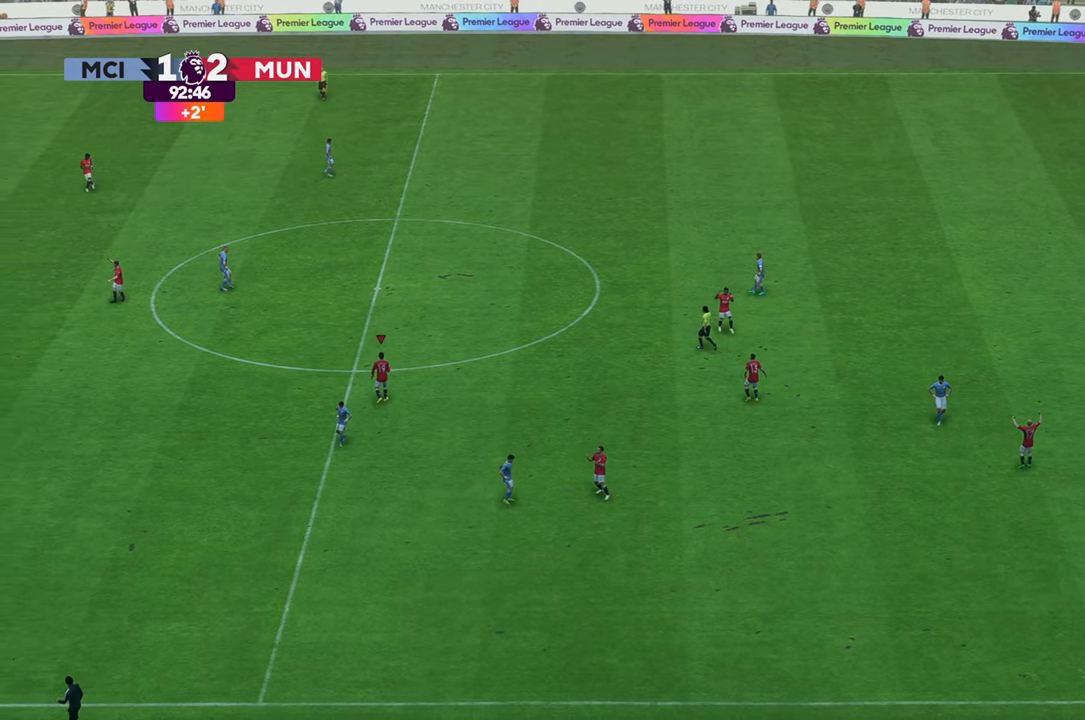
{"buttons": [], "left_stick": "center", "right_stick": "center", "events": []}